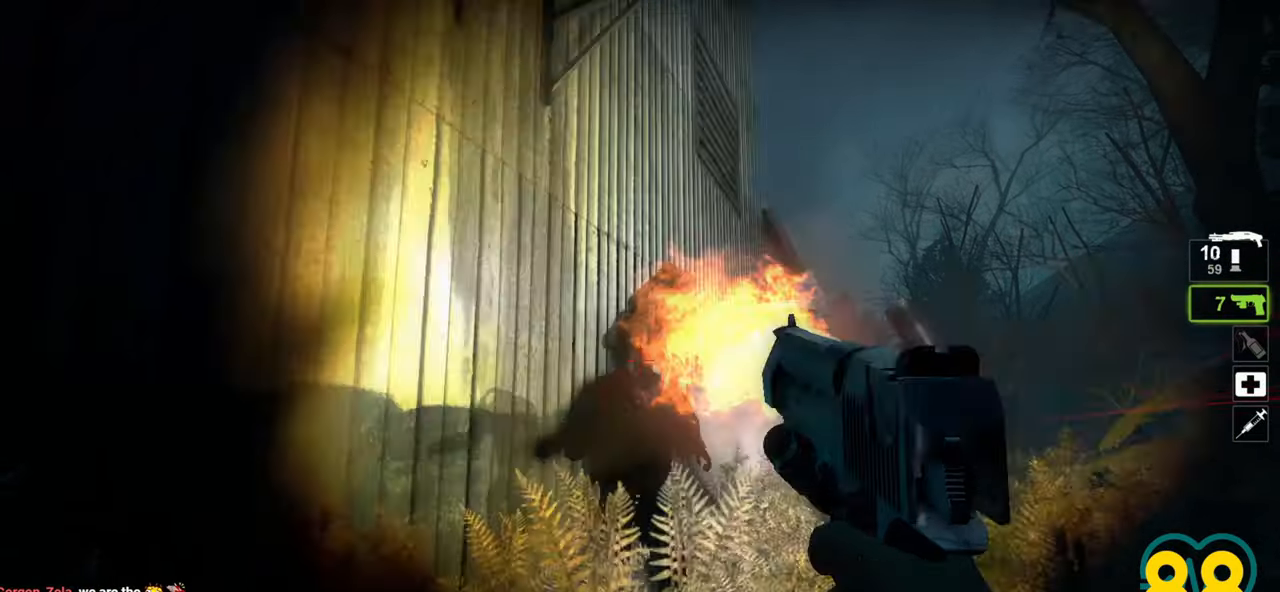
Gameplay with keyboard and mouse; each line is a JSON object with the keys and mouse buttons held at the frame after it. "events" lists presses ("down") and releases ("up") of "1", "2", "3", "4", "a", "alt", "c", "ctrl", "d", "e", "f", "q", "r", "s", "shift", "space", "tab", "v", "w", "x", "z", "mouse_left", "mouse_wheel" and "mouse_right" between this image and that frame as [ms after this image, input, new state], when the widget could be followed in between. "mouse_left", "mouse_wheel", "mouse_right" = the "left", "wheel", "right" buttons of the "mouse" list. No other keys are recorded. "wheel" means that the mouse wheel is clicked or scrolled. "mouse_move" is the direction in which the mouse moves at that frame (one of eight, or "still"), when it could be read.
{"keys": ["ctrl"], "mouse": [], "mouse_move": "up-right", "events": [[83, "mouse_left", "up"]]}
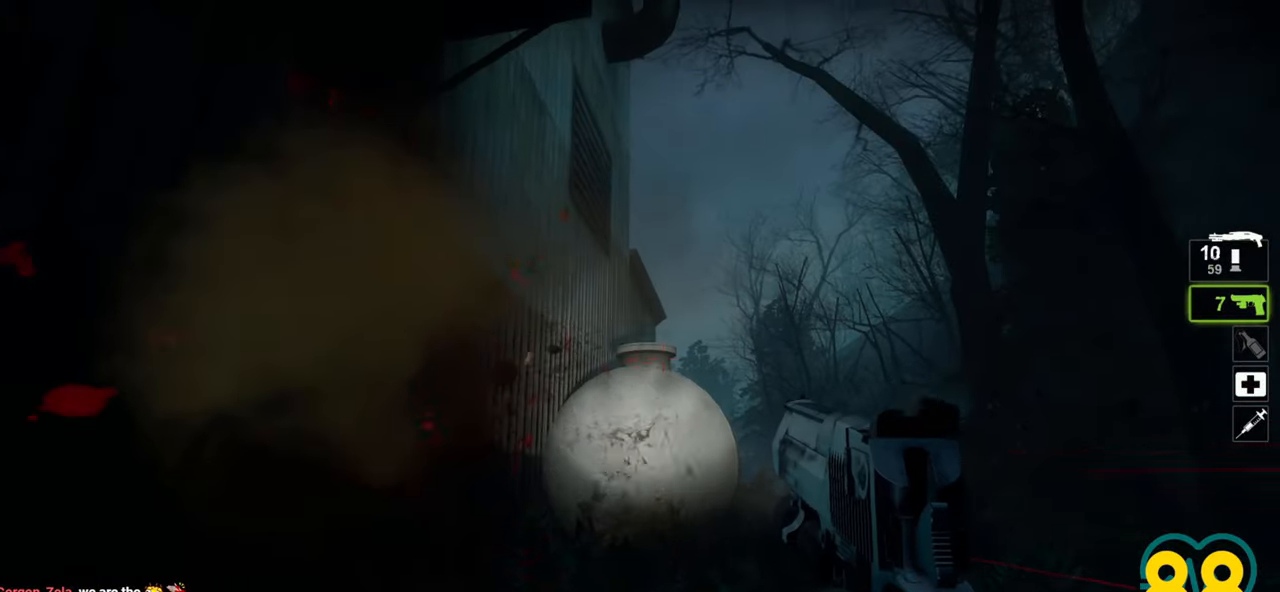
{"keys": ["d", "w"], "mouse": [], "mouse_move": "down", "events": [[183, "ctrl", "up"], [233, "d", "down"], [233, "w", "down"]]}
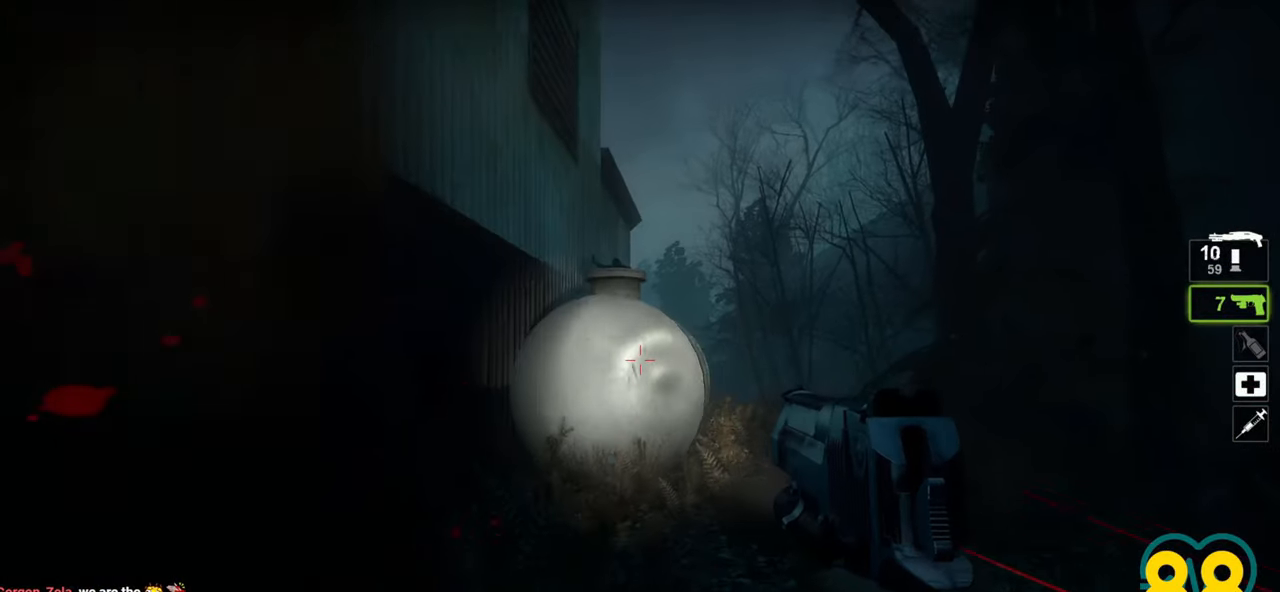
{"keys": ["d", "w"], "mouse": [], "mouse_move": "up-left", "events": []}
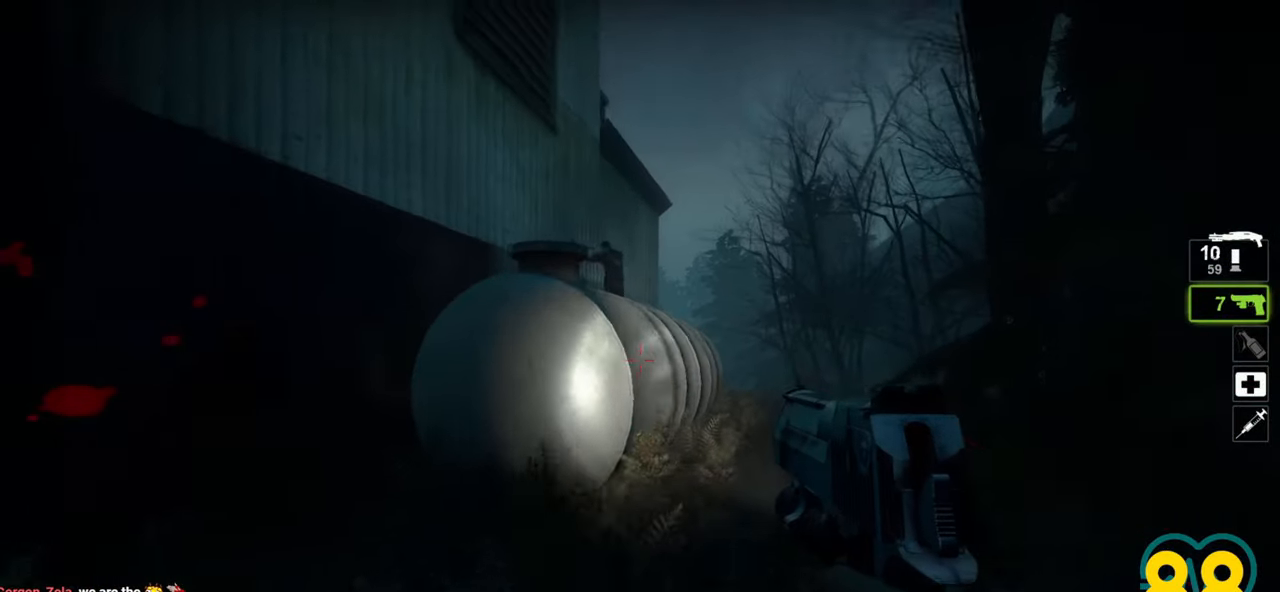
{"keys": ["ctrl"], "mouse": [], "mouse_move": "left", "events": [[33, "ctrl", "down"], [283, "w", "up"], [367, "d", "up"]]}
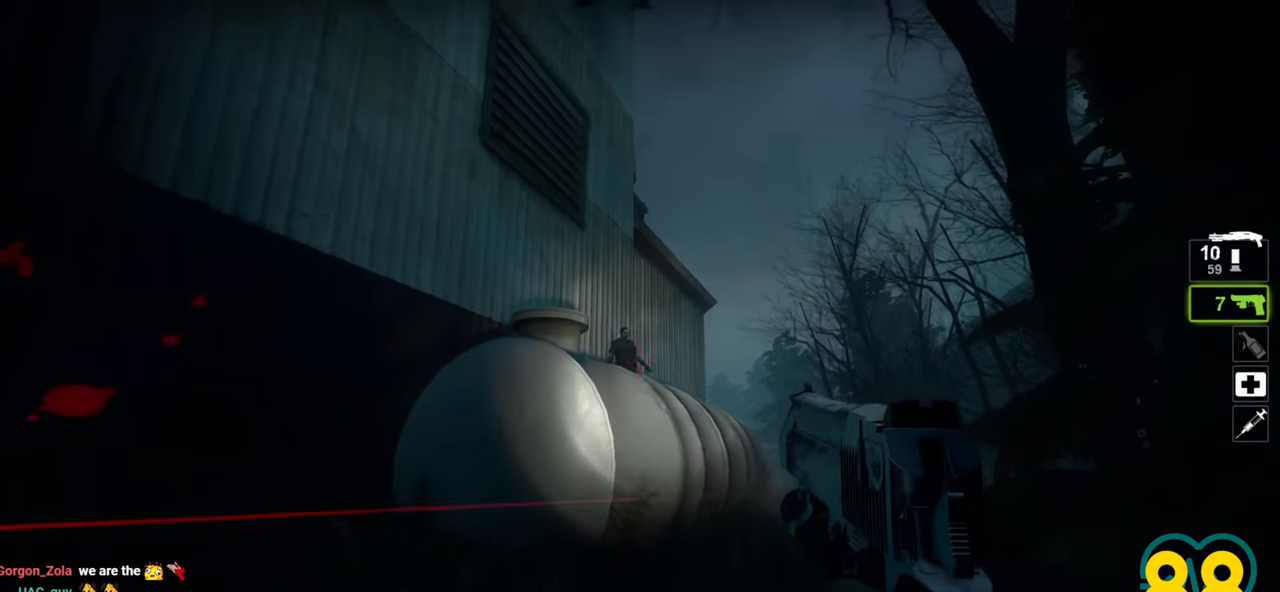
{"keys": ["ctrl"], "mouse": [], "mouse_move": "still", "events": [[283, "mouse_left", "down"], [383, "mouse_left", "up"]]}
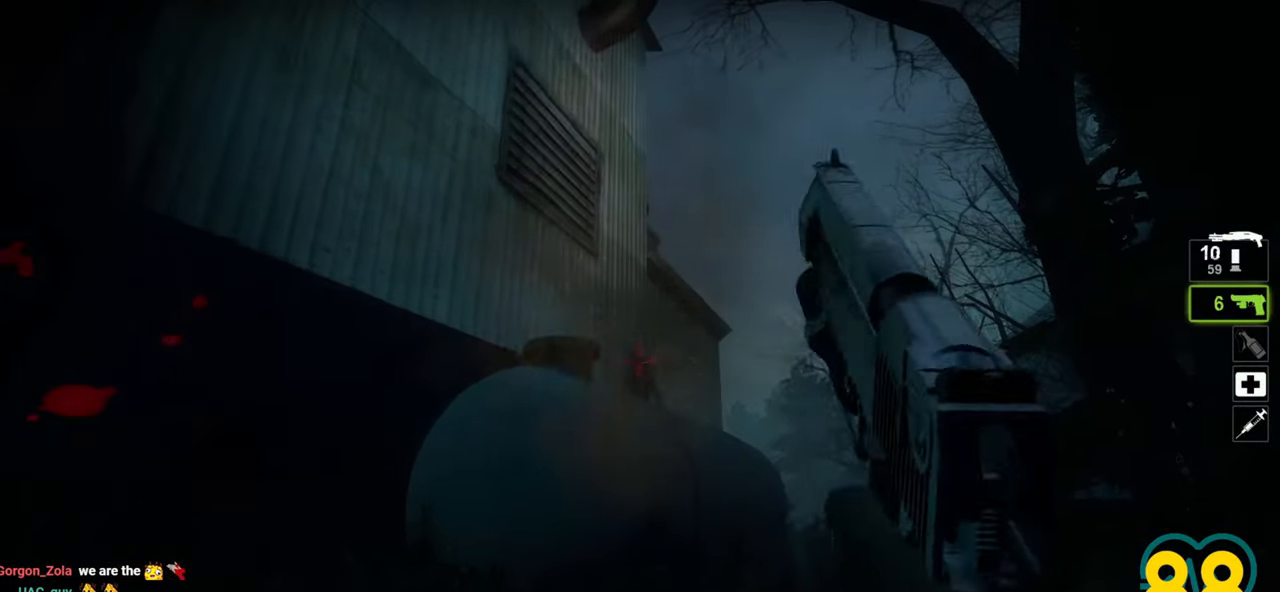
{"keys": ["w"], "mouse": [], "mouse_move": "still", "events": [[450, "w", "down"], [500, "ctrl", "up"]]}
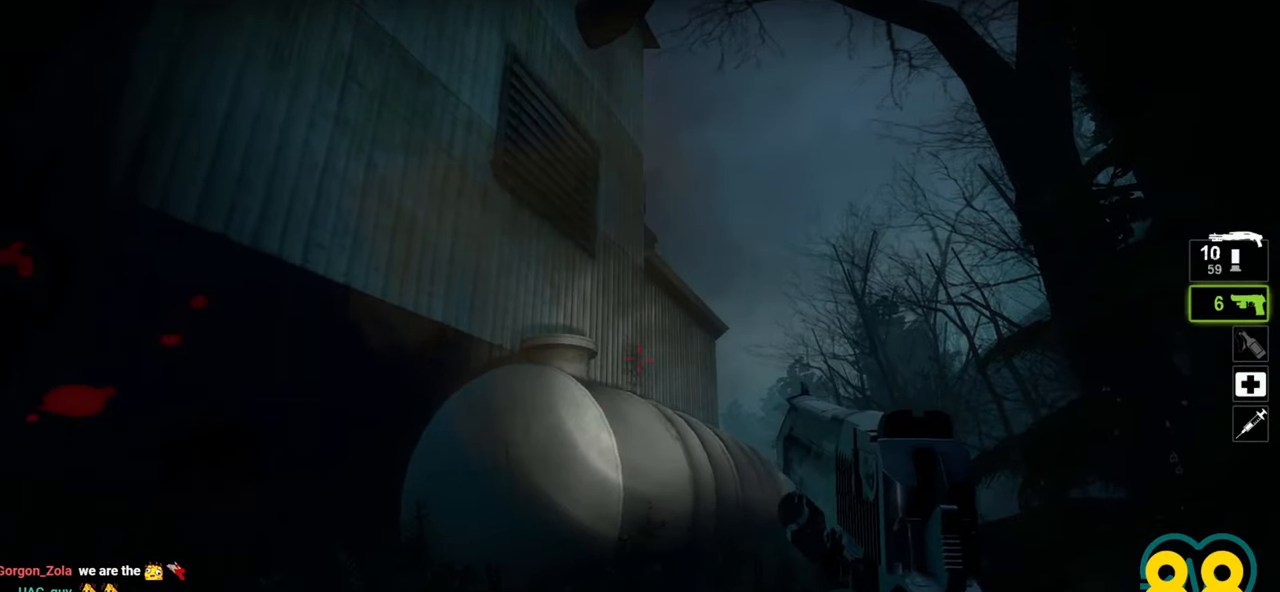
{"keys": ["w"], "mouse": [], "mouse_move": "right", "events": [[317, "a", "down"], [417, "a", "up"]]}
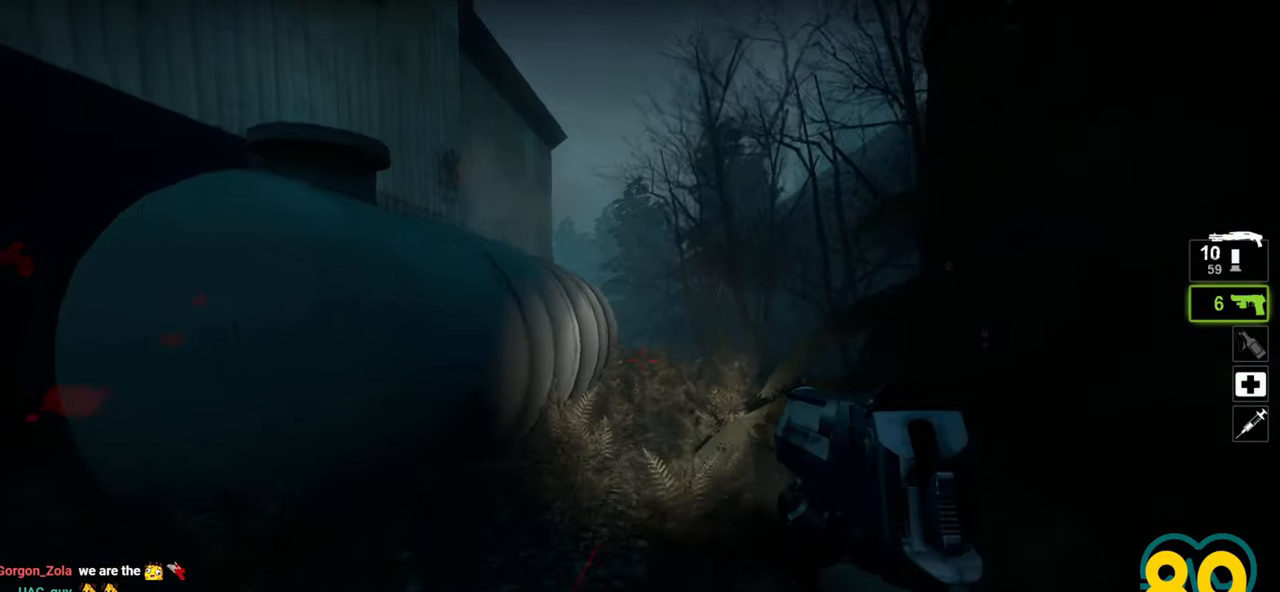
{"keys": ["d", "w"], "mouse": [], "mouse_move": "down-right", "events": [[150, "d", "down"]]}
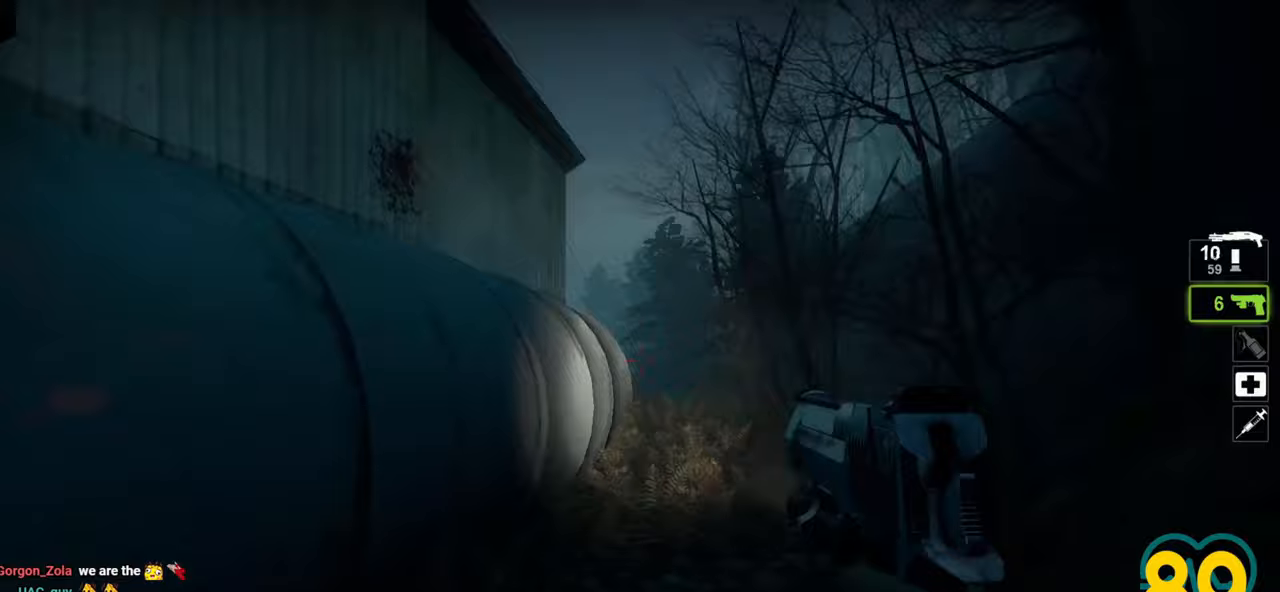
{"keys": ["d", "w"], "mouse": [], "mouse_move": "right", "events": [[67, "d", "up"], [300, "a", "down"], [400, "a", "up"], [400, "d", "down"]]}
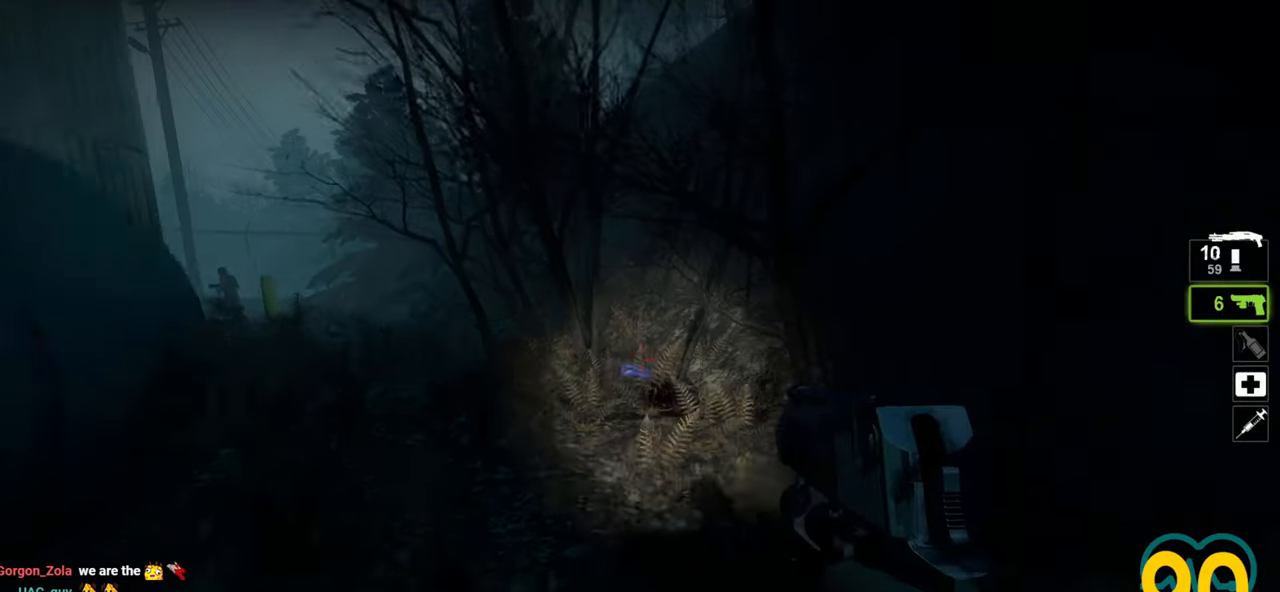
{"keys": ["a", "s"], "mouse": [], "mouse_move": "left", "events": [[133, "d", "up"], [267, "d", "down"], [317, "w", "up"], [367, "a", "down"], [367, "d", "up"], [467, "s", "down"]]}
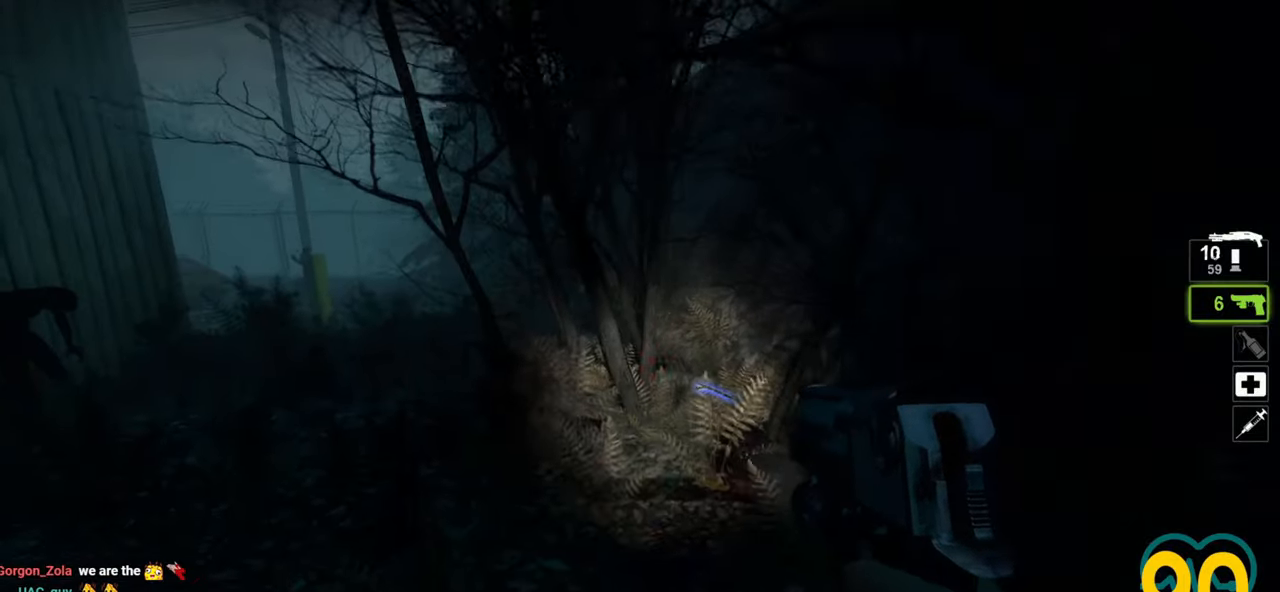
{"keys": ["a"], "mouse": [], "mouse_move": "left", "events": [[50, "mouse_wheel", "down"], [150, "mouse_wheel", "up"], [200, "s", "up"], [283, "a", "up"], [283, "d", "down"], [383, "d", "up"], [467, "a", "down"]]}
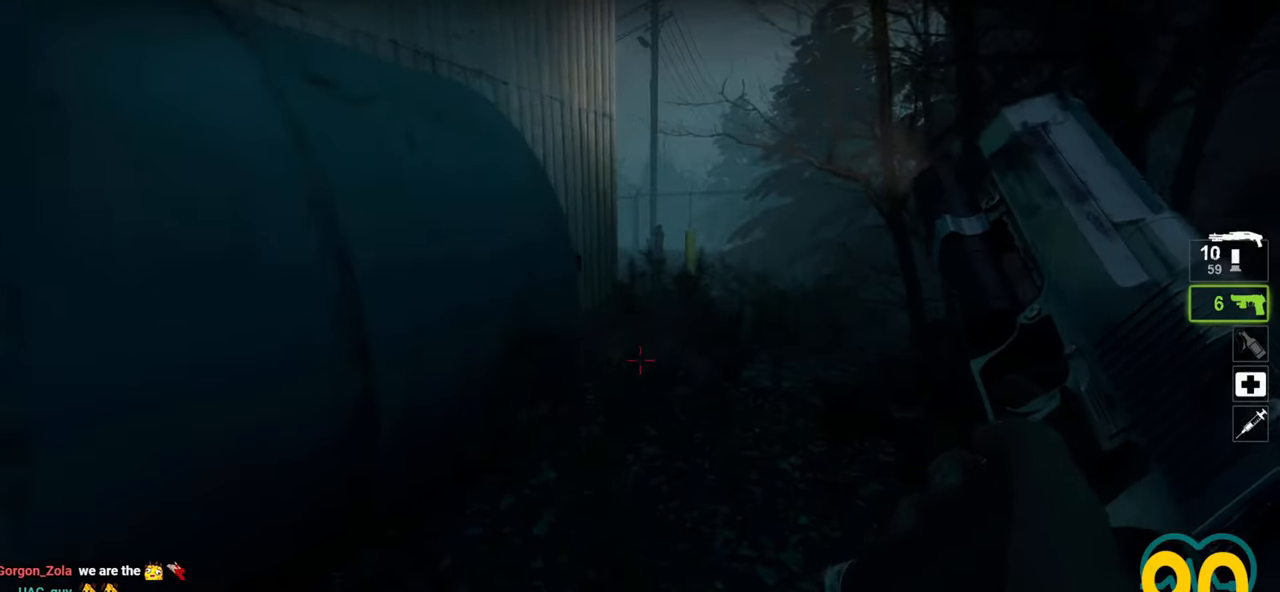
{"keys": ["d", "w"], "mouse": [], "mouse_move": "up-left", "events": [[67, "a", "up"], [117, "d", "down"], [167, "w", "down"]]}
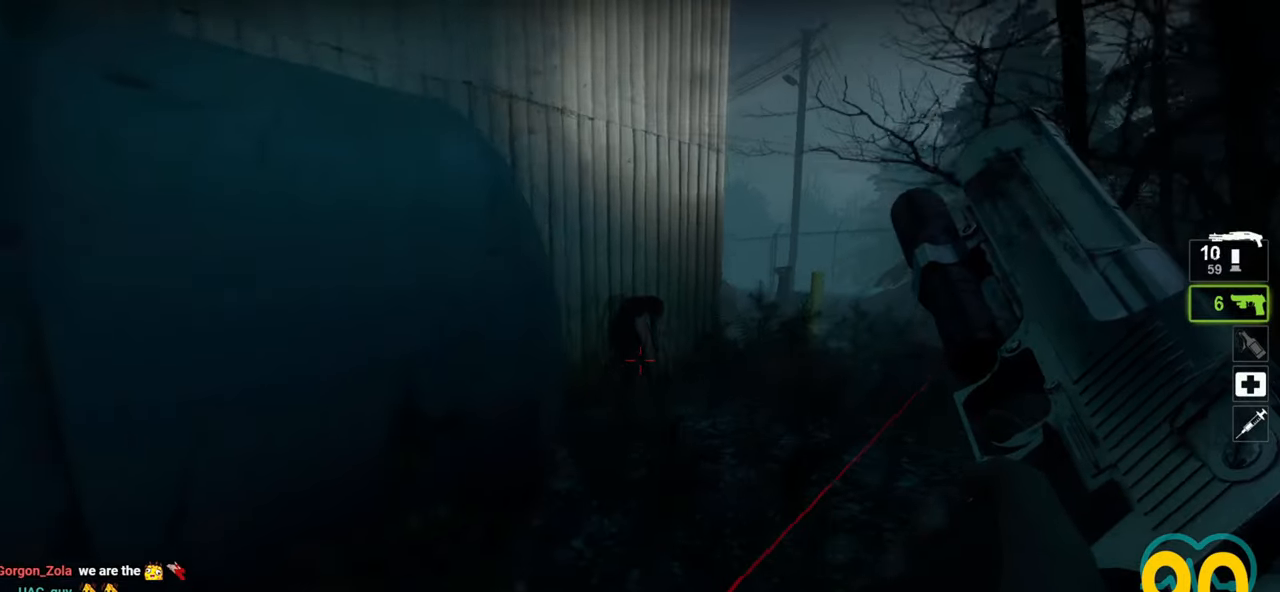
{"keys": ["ctrl", "w"], "mouse": [], "mouse_move": "up-right", "events": [[33, "ctrl", "down"], [133, "d", "up"]]}
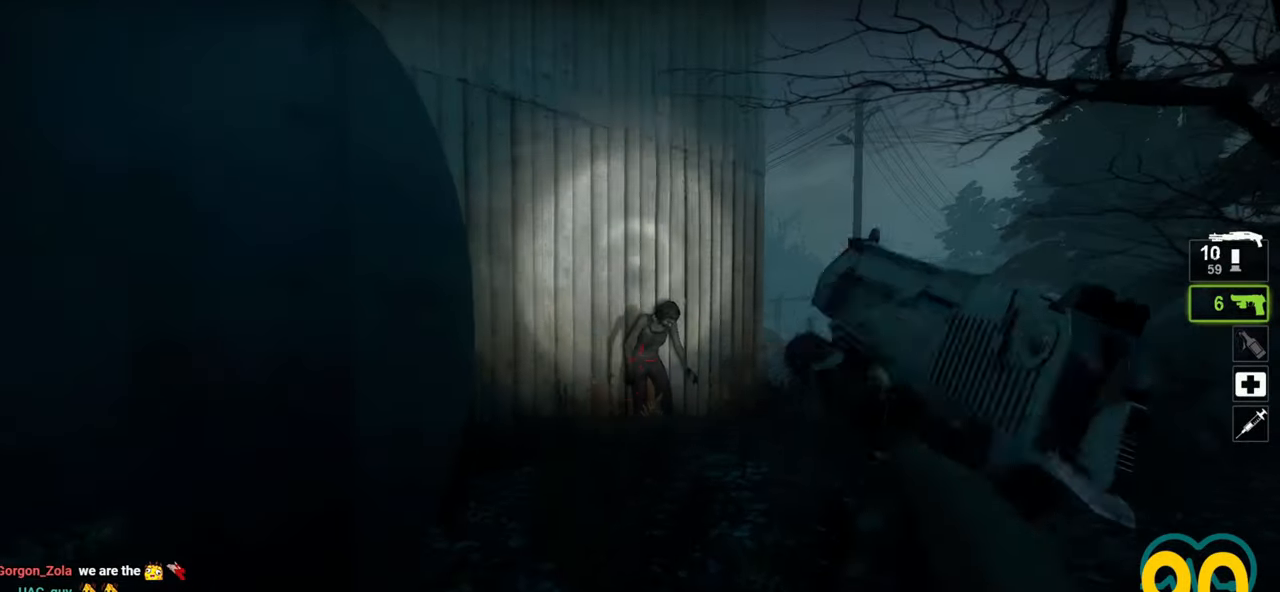
{"keys": ["ctrl", "d", "w"], "mouse": [], "mouse_move": "right", "events": [[183, "mouse_left", "down"], [283, "d", "down"], [283, "mouse_left", "up"]]}
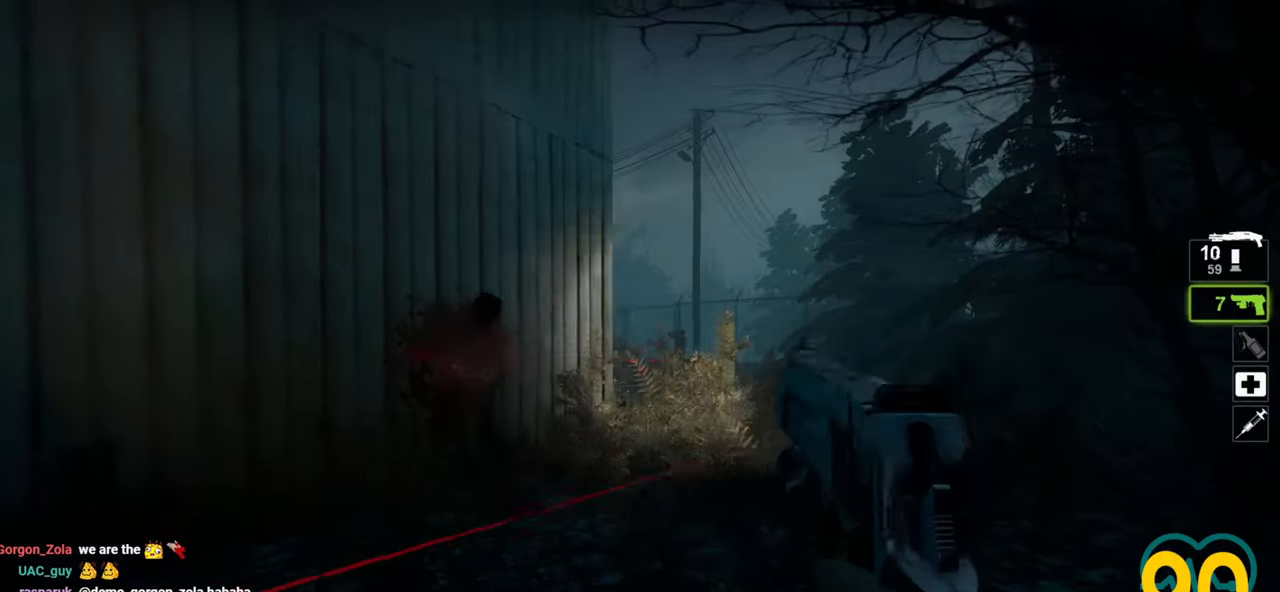
{"keys": ["ctrl"], "mouse": ["left"], "mouse_move": "still", "events": [[217, "d", "up"], [400, "w", "up"], [483, "mouse_left", "down"]]}
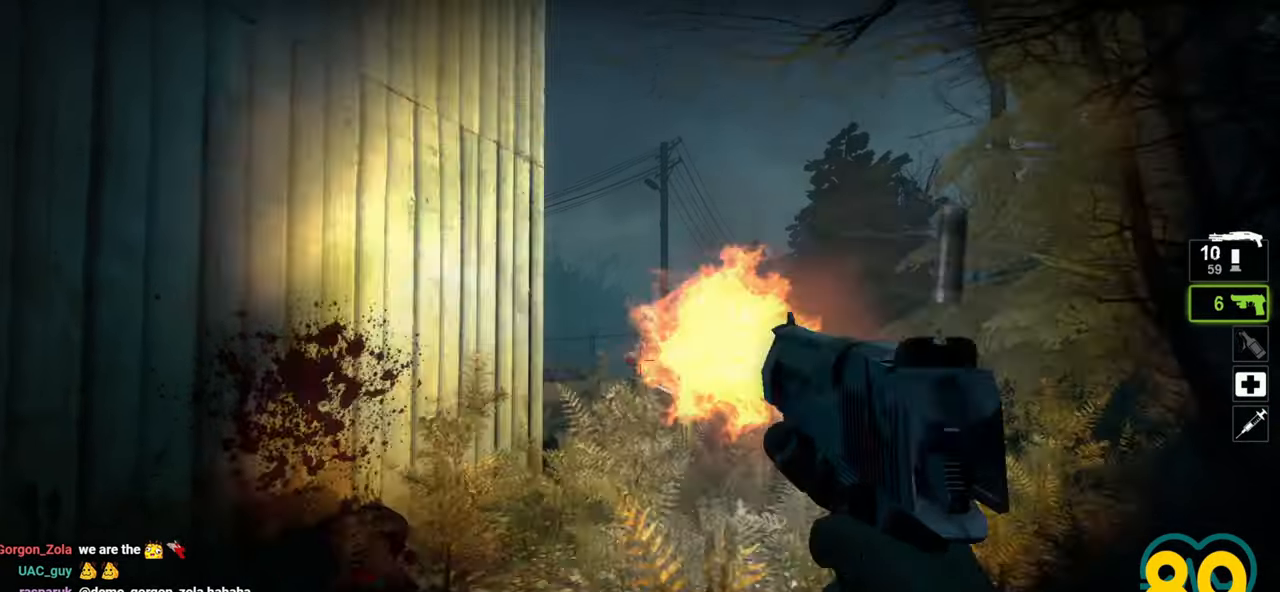
{"keys": ["ctrl", "w"], "mouse": [], "mouse_move": "down-left", "events": [[83, "mouse_left", "up"], [133, "w", "down"]]}
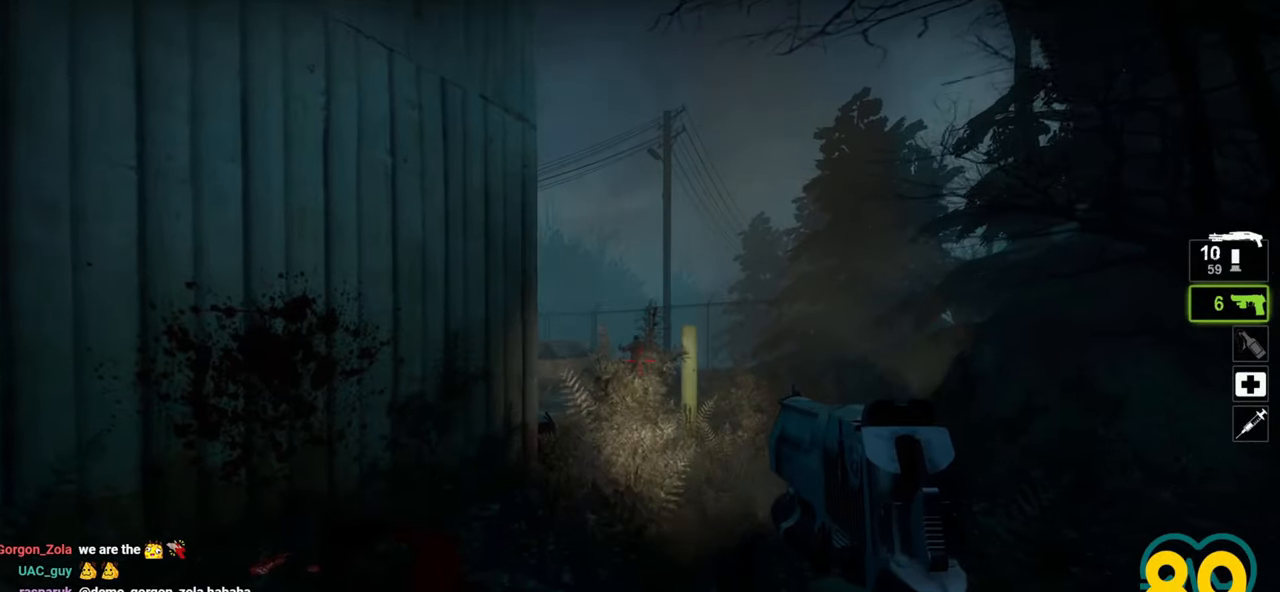
{"keys": ["a", "ctrl", "w"], "mouse": [], "mouse_move": "down-right", "events": [[283, "mouse_left", "down"], [383, "mouse_left", "up"], [467, "a", "down"]]}
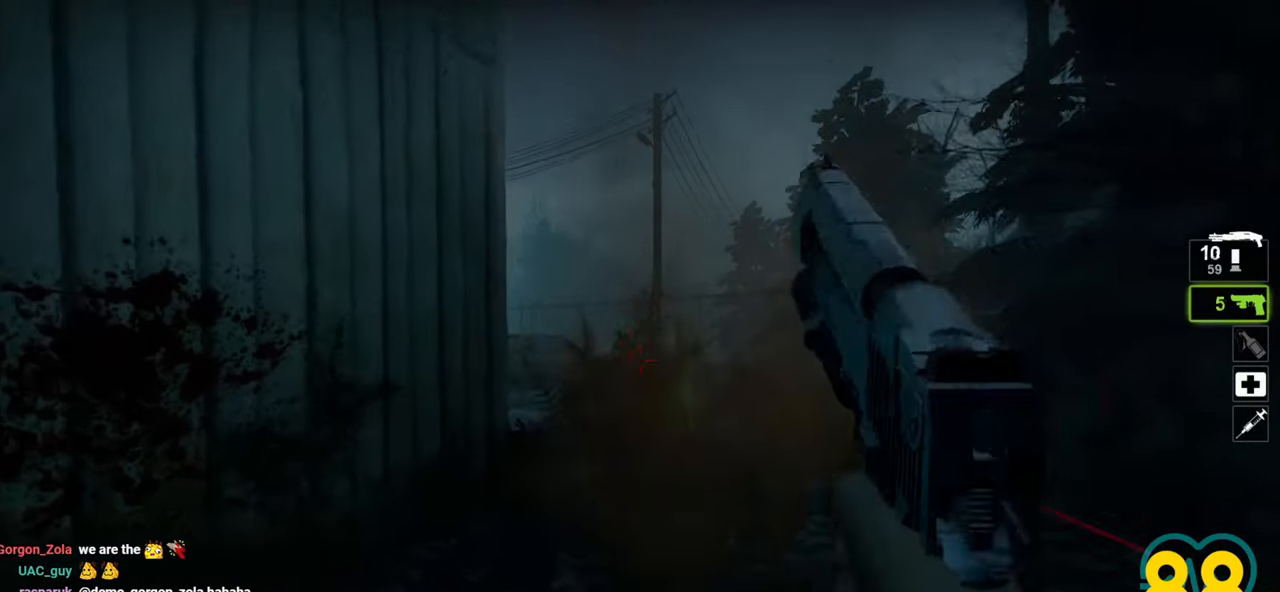
{"keys": ["w"], "mouse": [], "mouse_move": "still", "events": [[33, "ctrl", "up"], [300, "a", "up"]]}
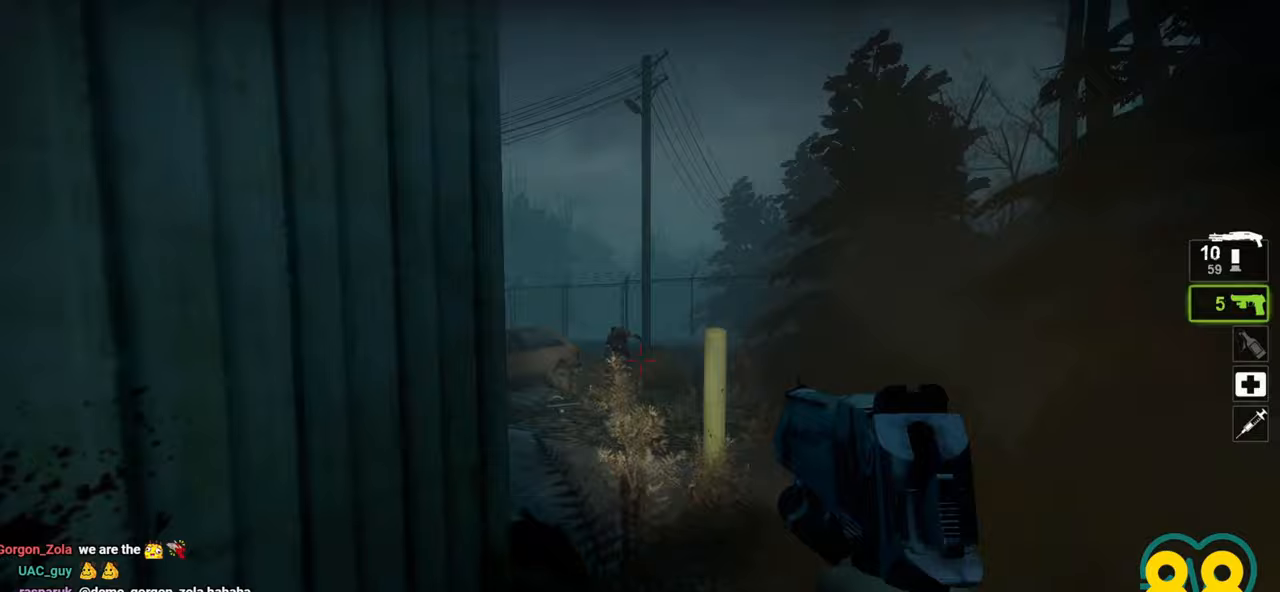
{"keys": ["a", "ctrl", "s"], "mouse": [], "mouse_move": "up-right", "events": [[183, "ctrl", "down"], [317, "d", "down"], [317, "w", "up"], [367, "a", "down"], [367, "d", "up"], [450, "s", "down"]]}
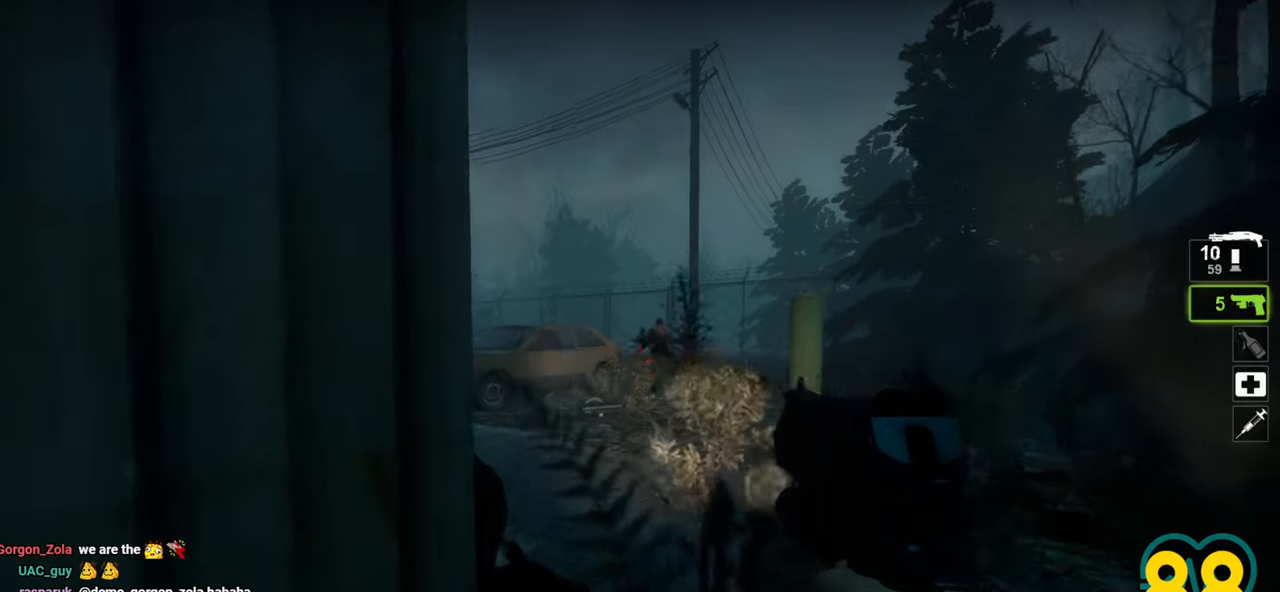
{"keys": ["ctrl", "d"], "mouse": ["wheel"], "mouse_move": "right", "events": [[300, "s", "up"], [383, "mouse_wheel", "down"], [433, "a", "up"], [467, "d", "down"]]}
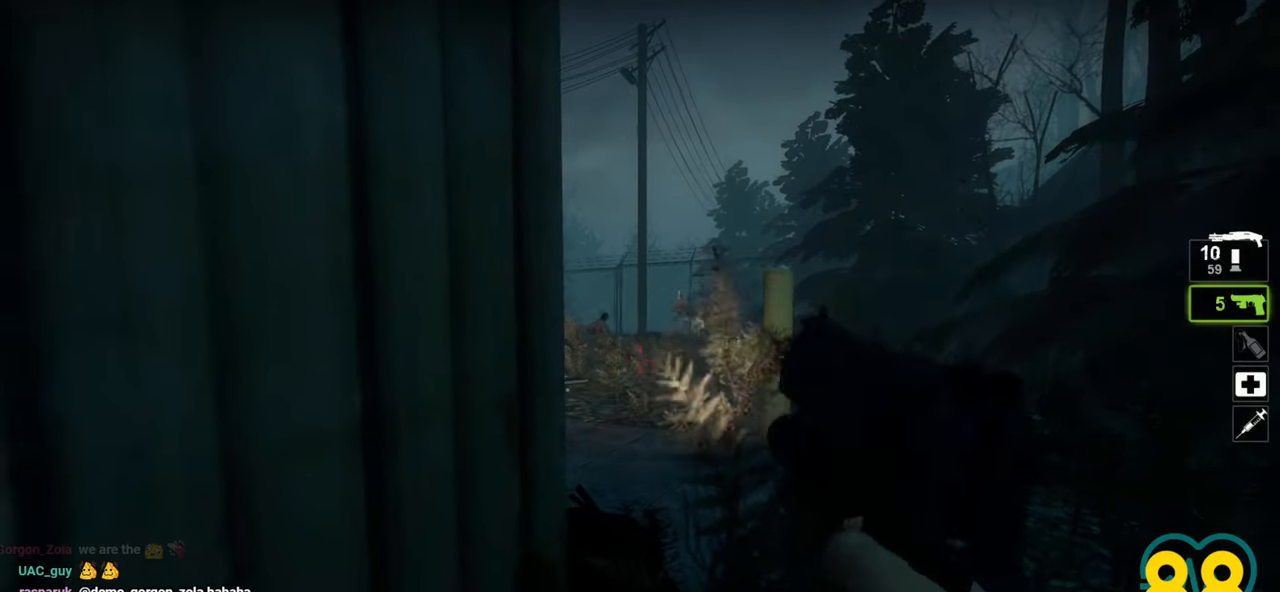
{"keys": ["d", "w"], "mouse": [], "mouse_move": "left", "events": [[17, "mouse_wheel", "up"], [117, "ctrl", "up"], [250, "d", "up"], [400, "a", "down"], [450, "w", "down"], [500, "a", "up"], [500, "d", "down"]]}
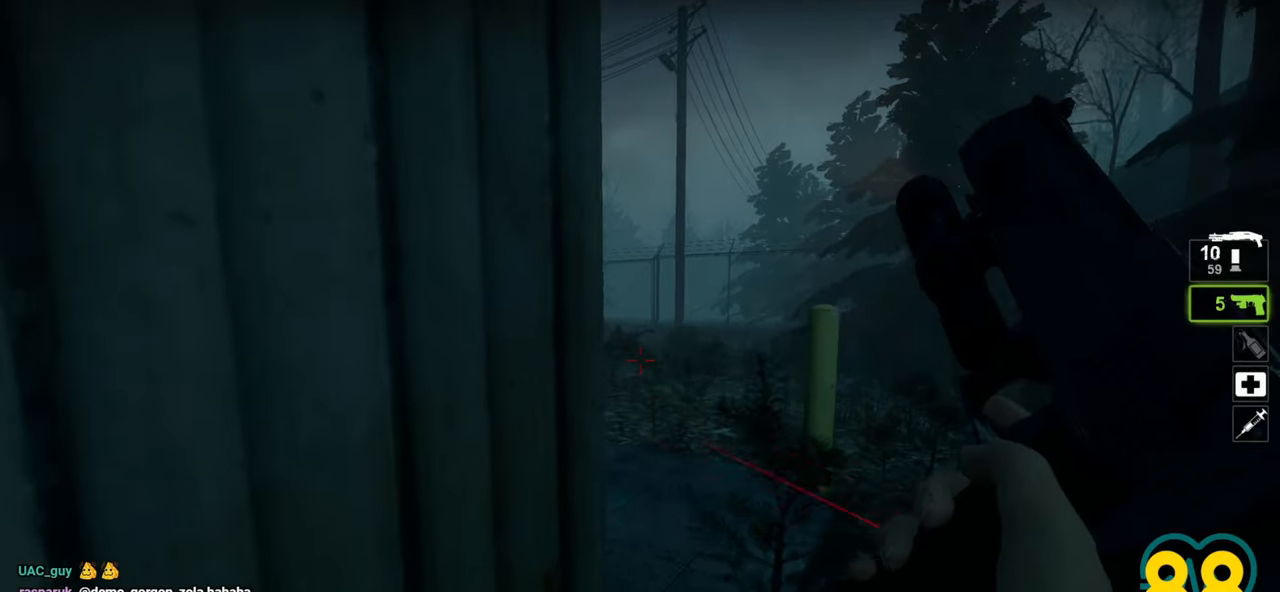
{"keys": ["ctrl", "d"], "mouse": [], "mouse_move": "left", "events": [[50, "ctrl", "down"], [267, "d", "up"], [267, "w", "up"], [317, "d", "down"]]}
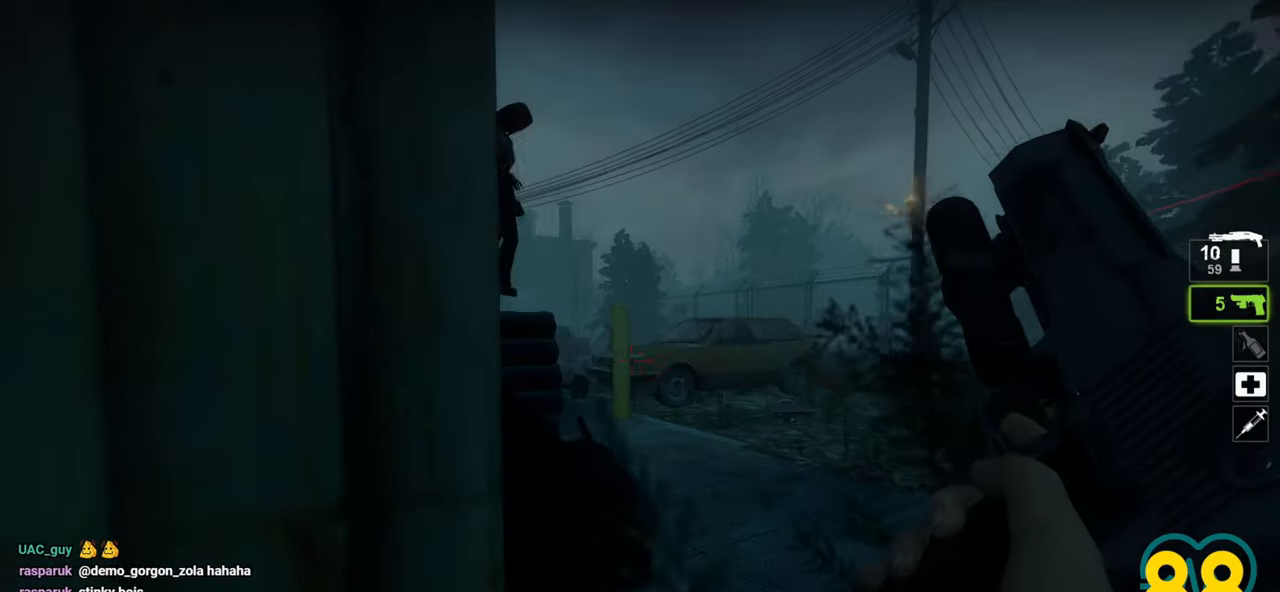
{"keys": ["ctrl"], "mouse": [], "mouse_move": "up", "events": [[50, "a", "down"], [50, "d", "up"], [200, "a", "up"]]}
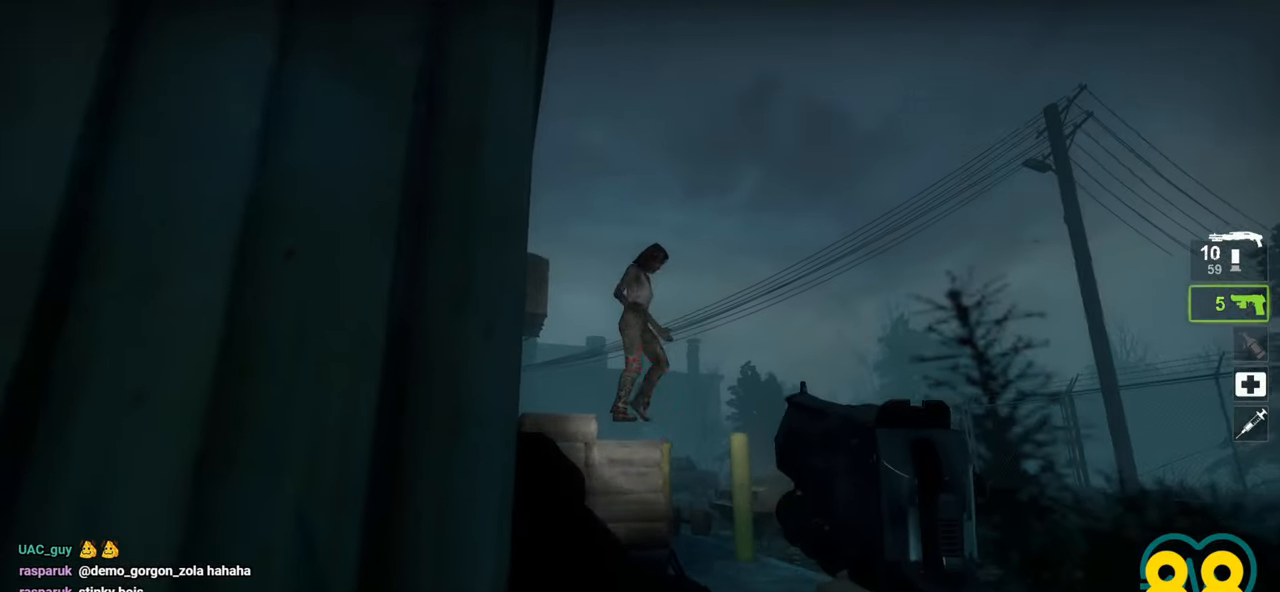
{"keys": ["d"], "mouse": [], "mouse_move": "down-left", "events": [[67, "mouse_left", "down"], [167, "mouse_left", "up"], [300, "d", "down"], [433, "ctrl", "up"]]}
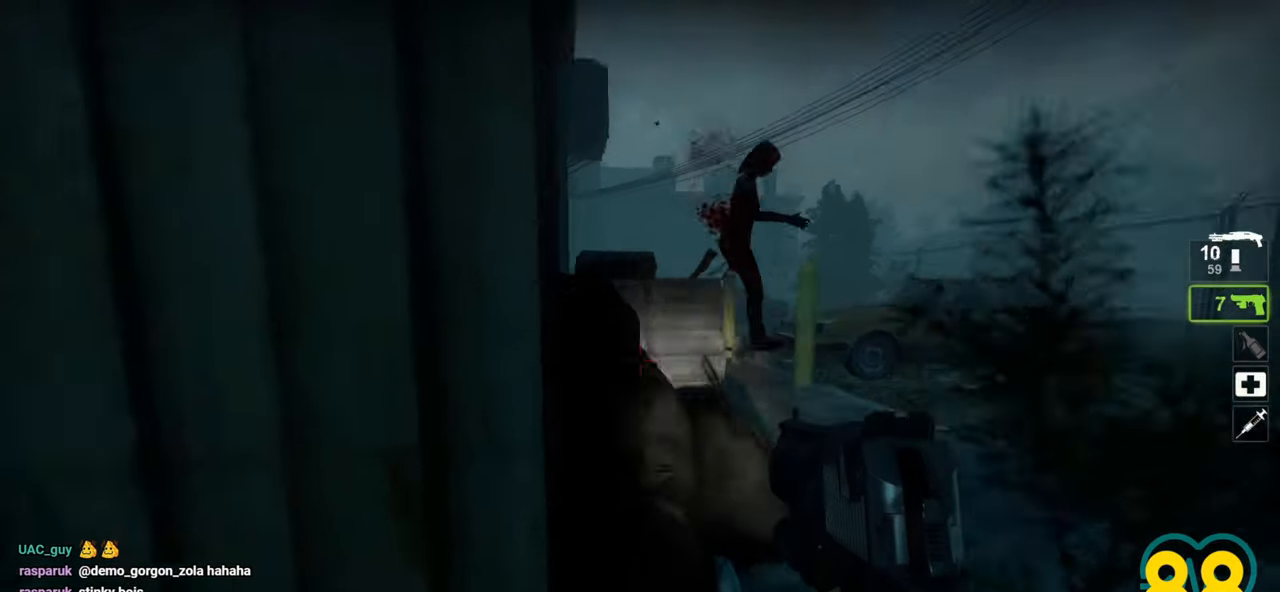
{"keys": ["a", "ctrl", "w"], "mouse": [], "mouse_move": "down", "events": [[83, "w", "down"], [317, "d", "up"], [417, "ctrl", "down"], [467, "a", "down"]]}
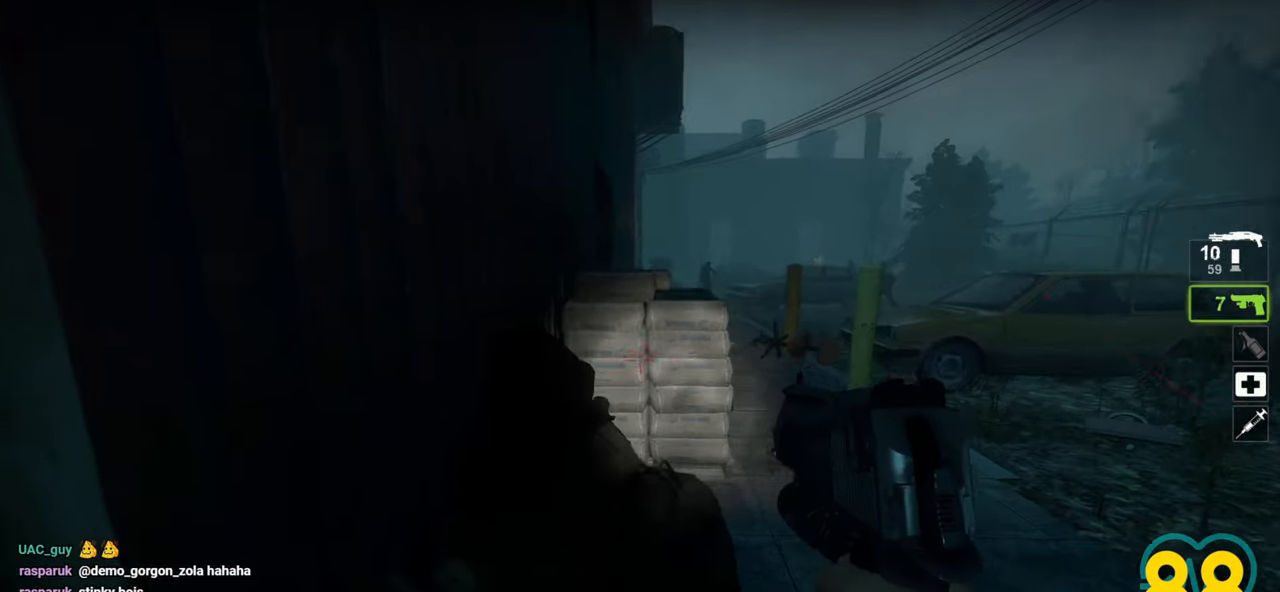
{"keys": ["ctrl", "d", "w"], "mouse": [], "mouse_move": "left", "events": [[50, "space", "down"], [200, "space", "up"], [333, "a", "up"], [383, "d", "down"]]}
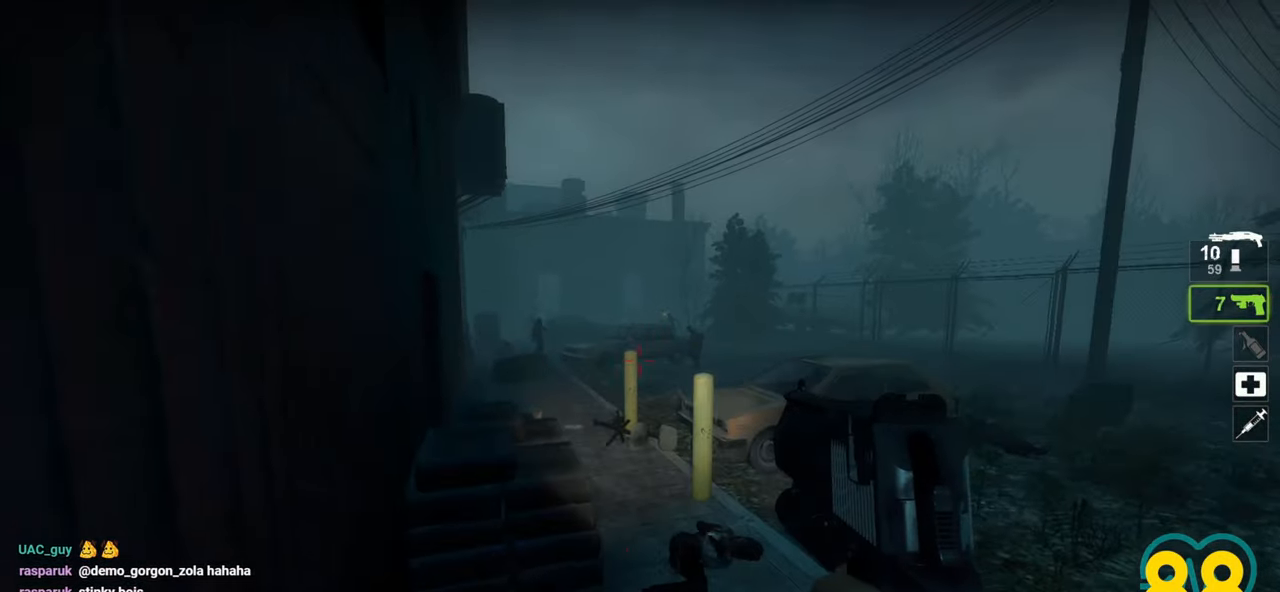
{"keys": ["a", "ctrl", "w"], "mouse": [], "mouse_move": "left", "events": [[17, "ctrl", "up"], [300, "a", "down"], [300, "ctrl", "down"], [300, "d", "up"]]}
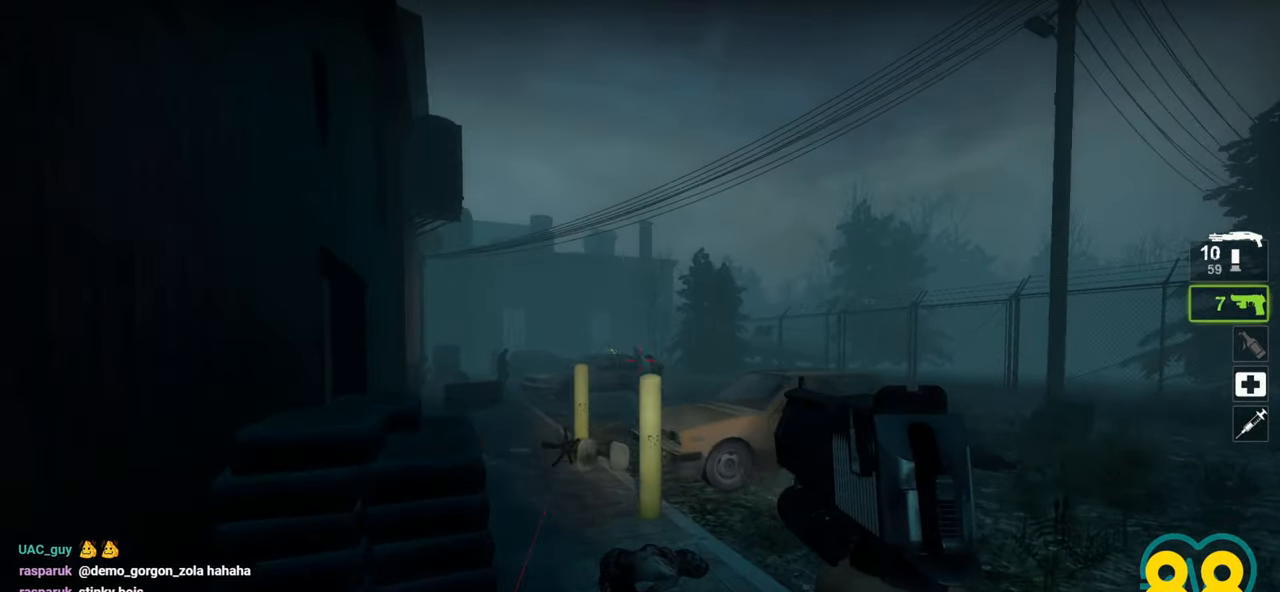
{"keys": ["a", "ctrl", "space", "w"], "mouse": [], "mouse_move": "down-right", "events": [[367, "space", "down"]]}
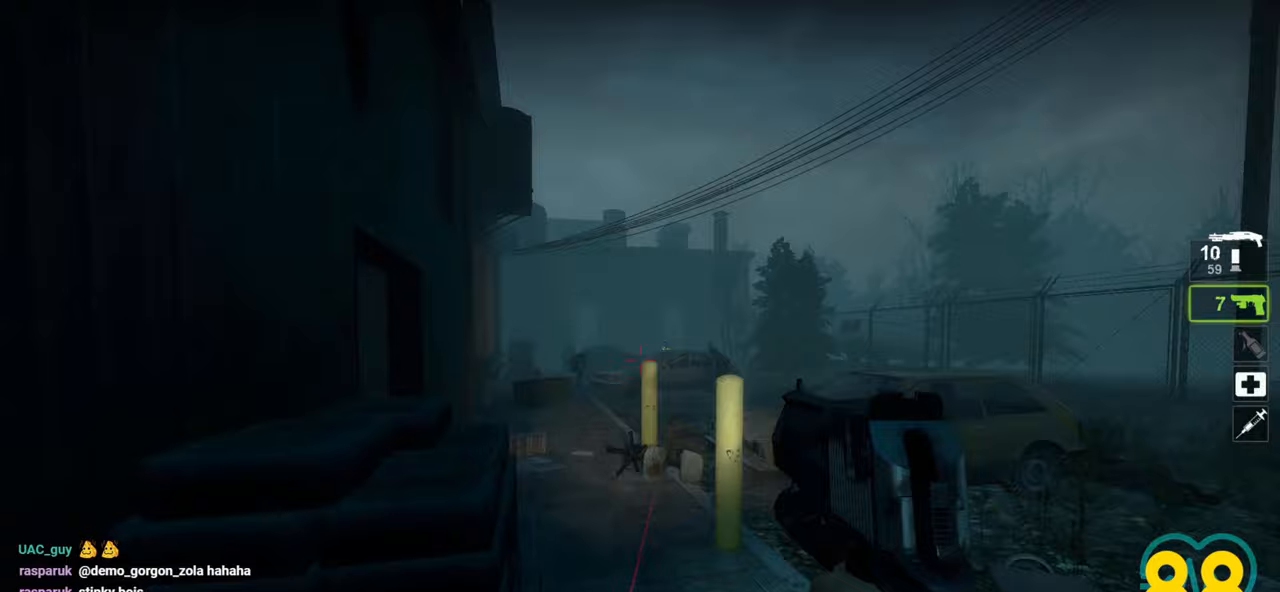
{"keys": ["a", "ctrl", "s"], "mouse": [], "mouse_move": "left", "events": [[50, "space", "up"], [100, "w", "up"], [283, "s", "down"]]}
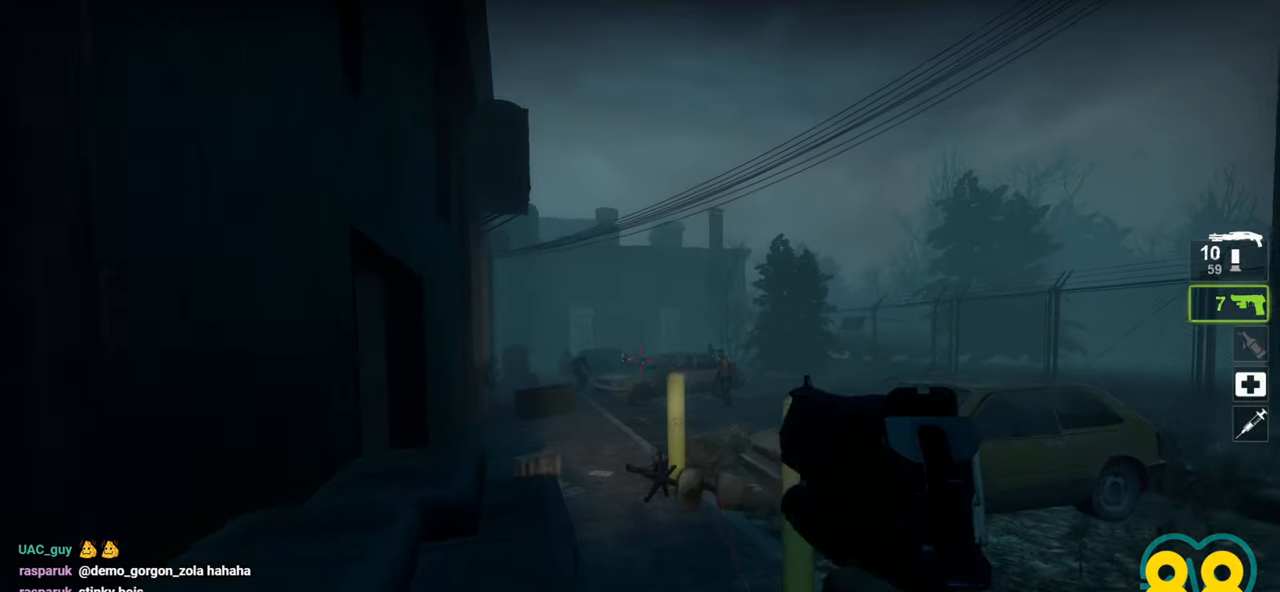
{"keys": ["ctrl"], "mouse": ["left"], "mouse_move": "left", "events": [[67, "s", "up"], [167, "a", "up"], [483, "mouse_left", "down"]]}
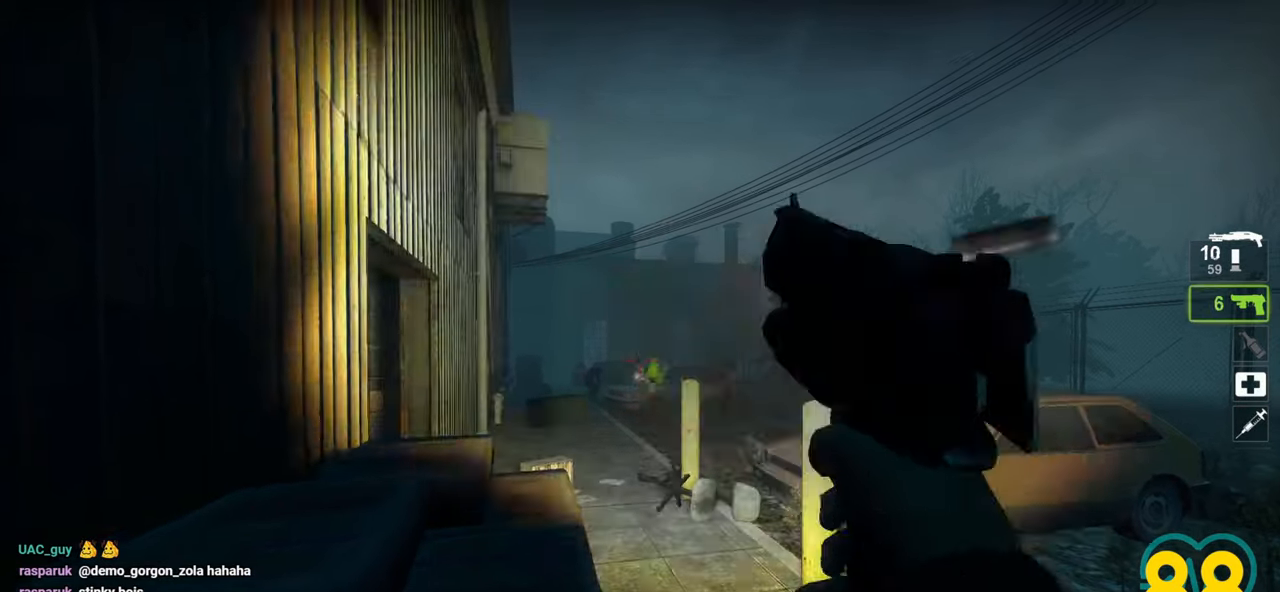
{"keys": ["ctrl"], "mouse": [], "mouse_move": "left", "events": [[83, "mouse_left", "up"], [317, "mouse_left", "down"], [417, "mouse_left", "up"]]}